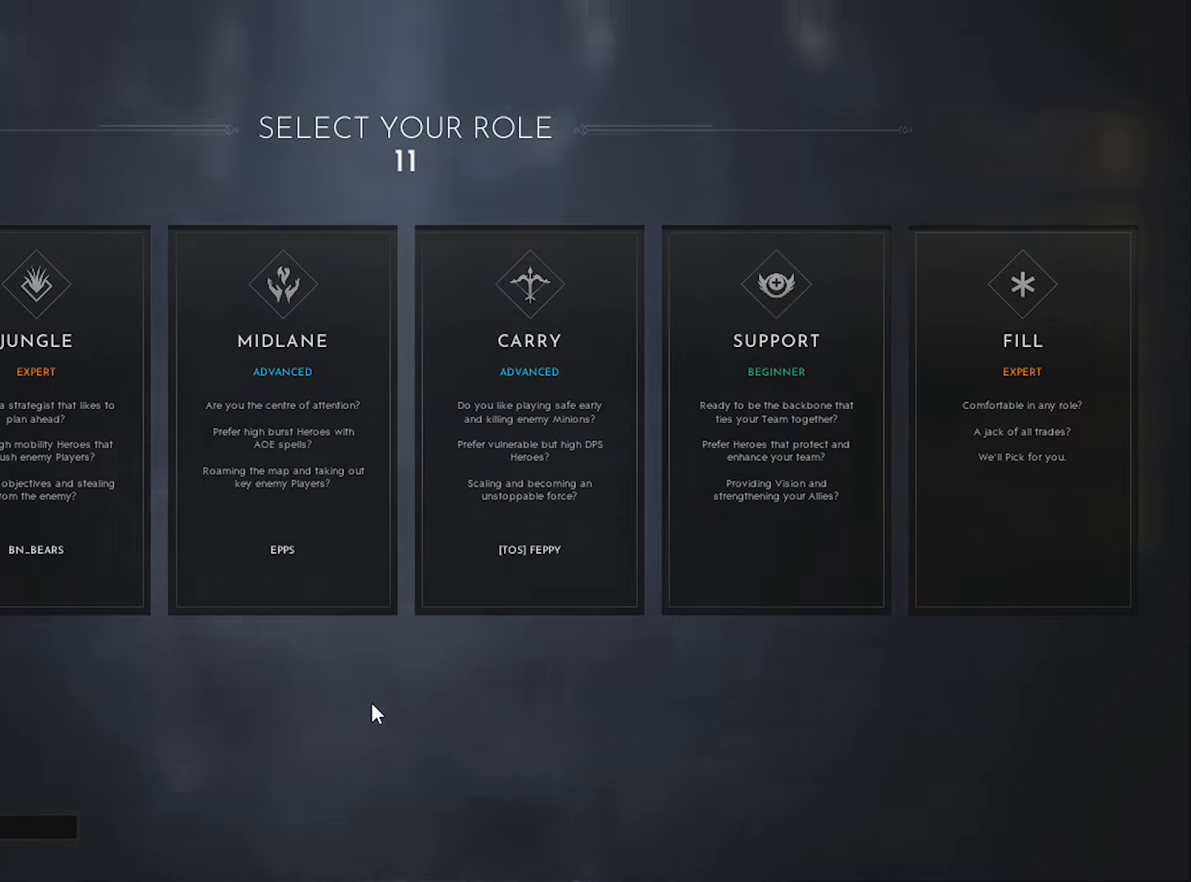
Gameplay with keyboard and mouse; each line is a JSON object with the keys and mouse buttons held at the frame after it. "events" lists presses ("down") and releases ("up") of "1", "2", "3", "4", "5", "a", "alt", "c", "caps_lock", "ctrl", "d", "e", "f", "g", "q", "r", "s", "shift", "space", "t", "tab", "v", "w", "x", "z", "mouse_left", "mouse_wheel" and "mouse_right" between this image and that frame as [ms after this image, input, new state], when the widget could be followed in between. "mouse_left", "mouse_wheel", "mouse_right" = the "left", "wheel", "right" buttons of the "mouse" list. No other keys are recorded. "wheel" means that the mouse wheel is clicked or scrolled. "mouse_move" is the direction in which the mouse moves at that frame (one of eight, or "still"), when it could be read.
{"keys": [], "mouse": [], "mouse_move": "up-left", "events": []}
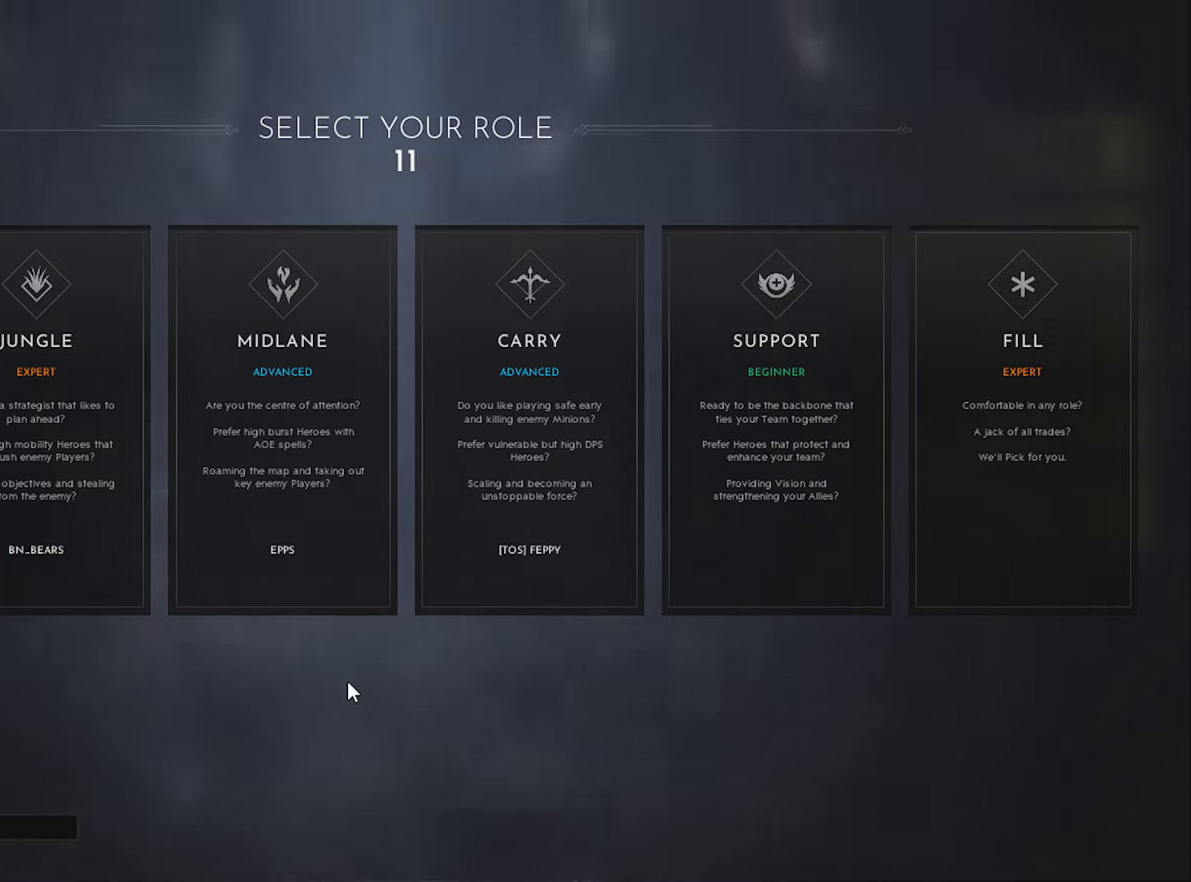
{"keys": [], "mouse": [], "mouse_move": "still", "events": []}
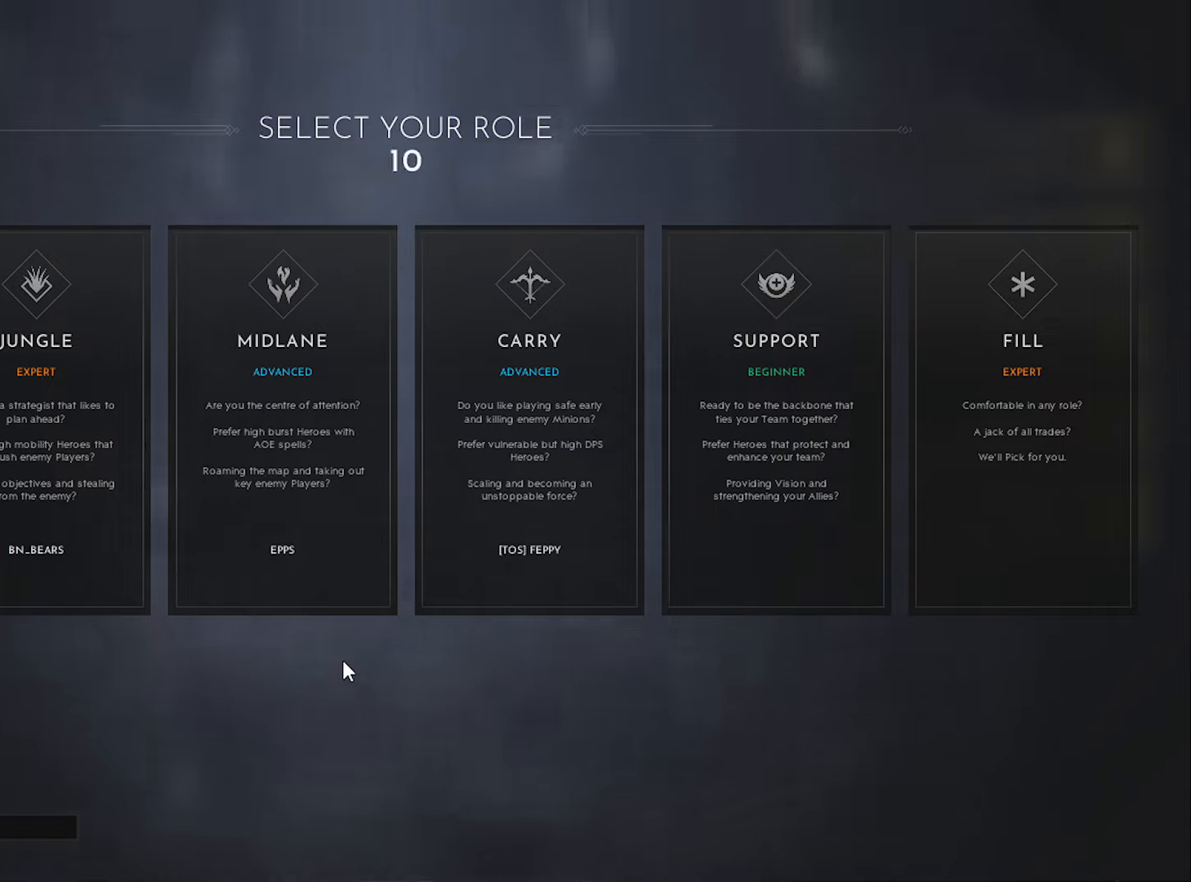
{"keys": [], "mouse": [], "mouse_move": "still", "events": []}
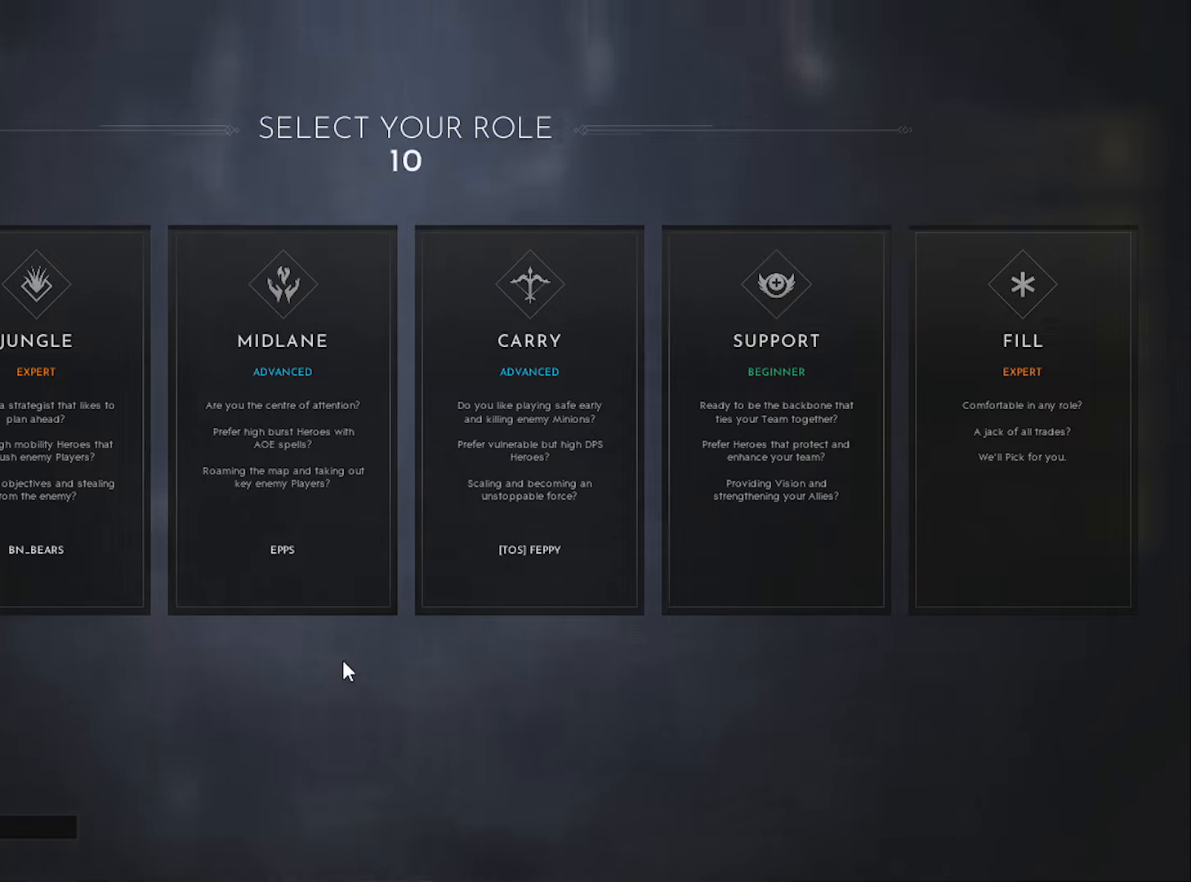
{"keys": [], "mouse": [], "mouse_move": "still", "events": []}
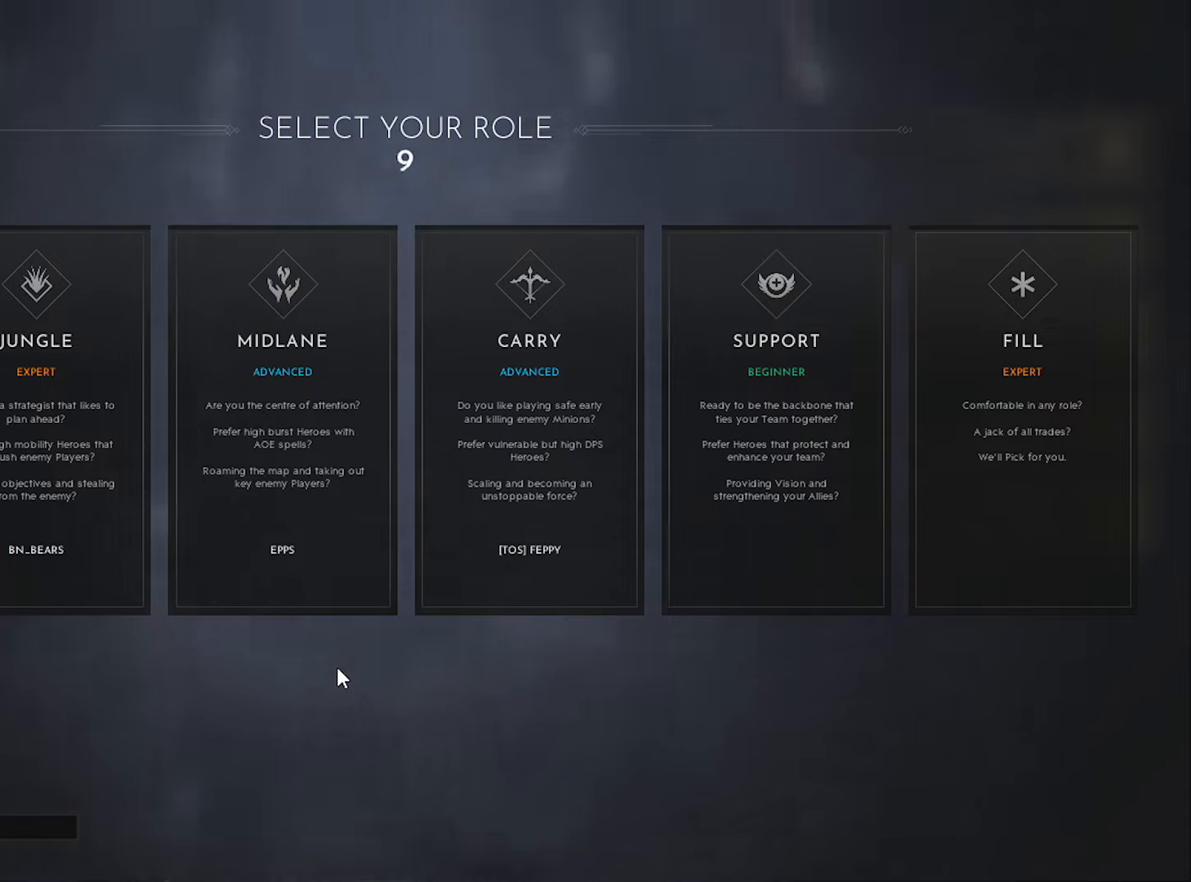
{"keys": [], "mouse": [], "mouse_move": "still", "events": []}
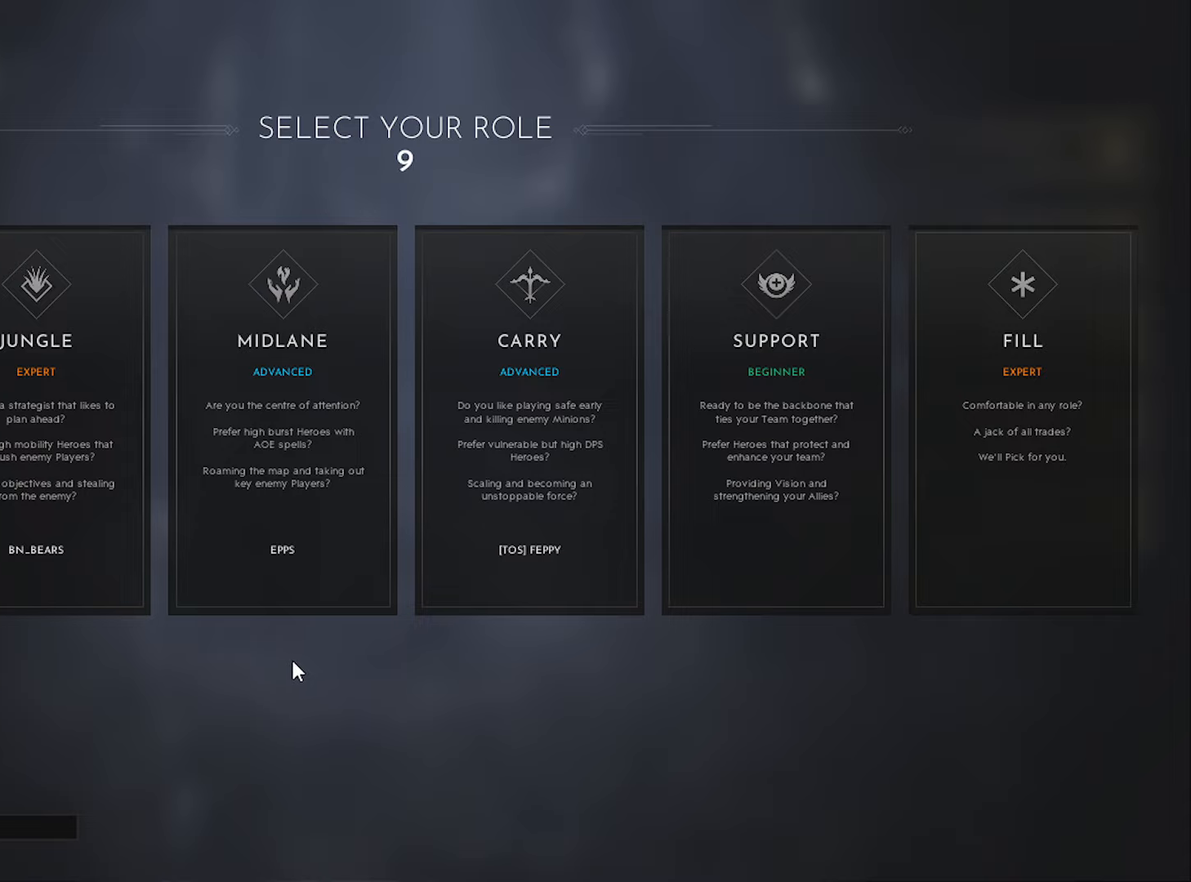
{"keys": [], "mouse": [], "mouse_move": "still", "events": []}
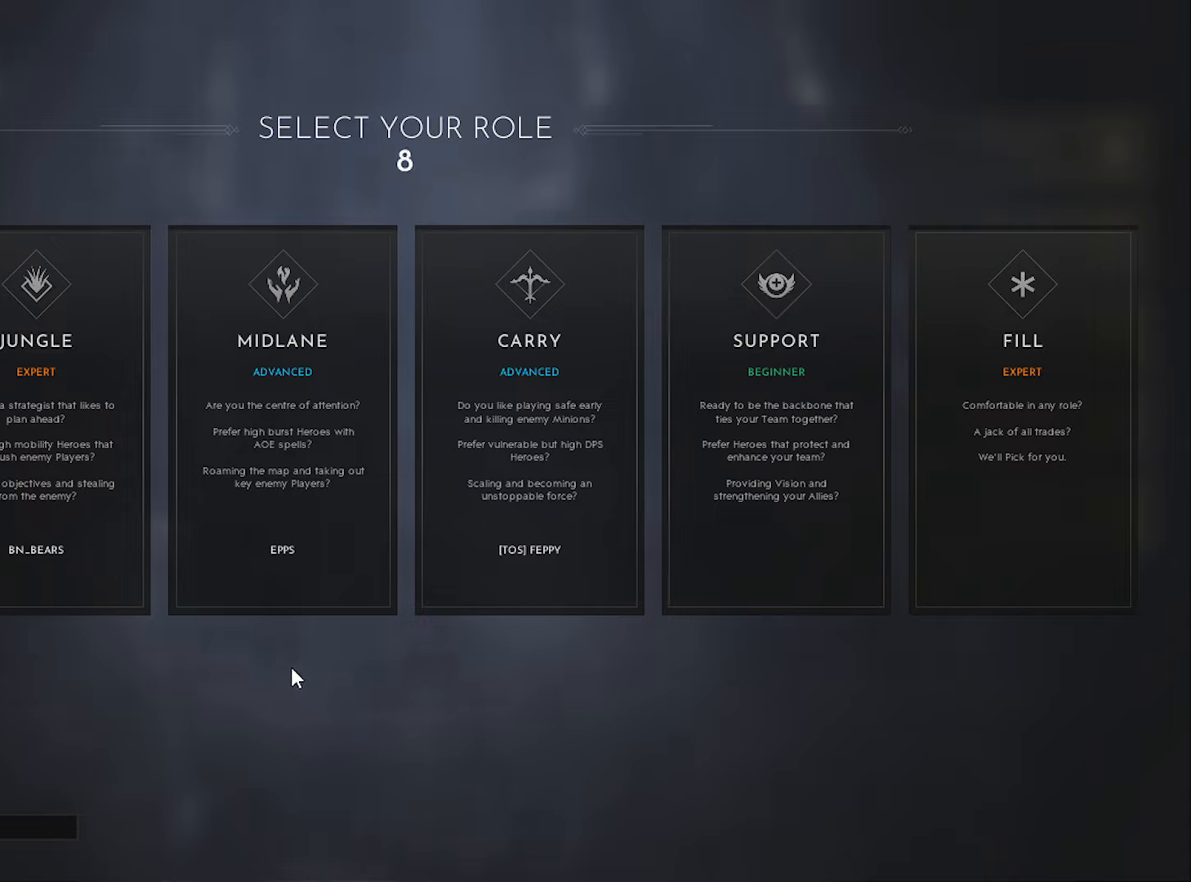
{"keys": [], "mouse": [], "mouse_move": "still", "events": []}
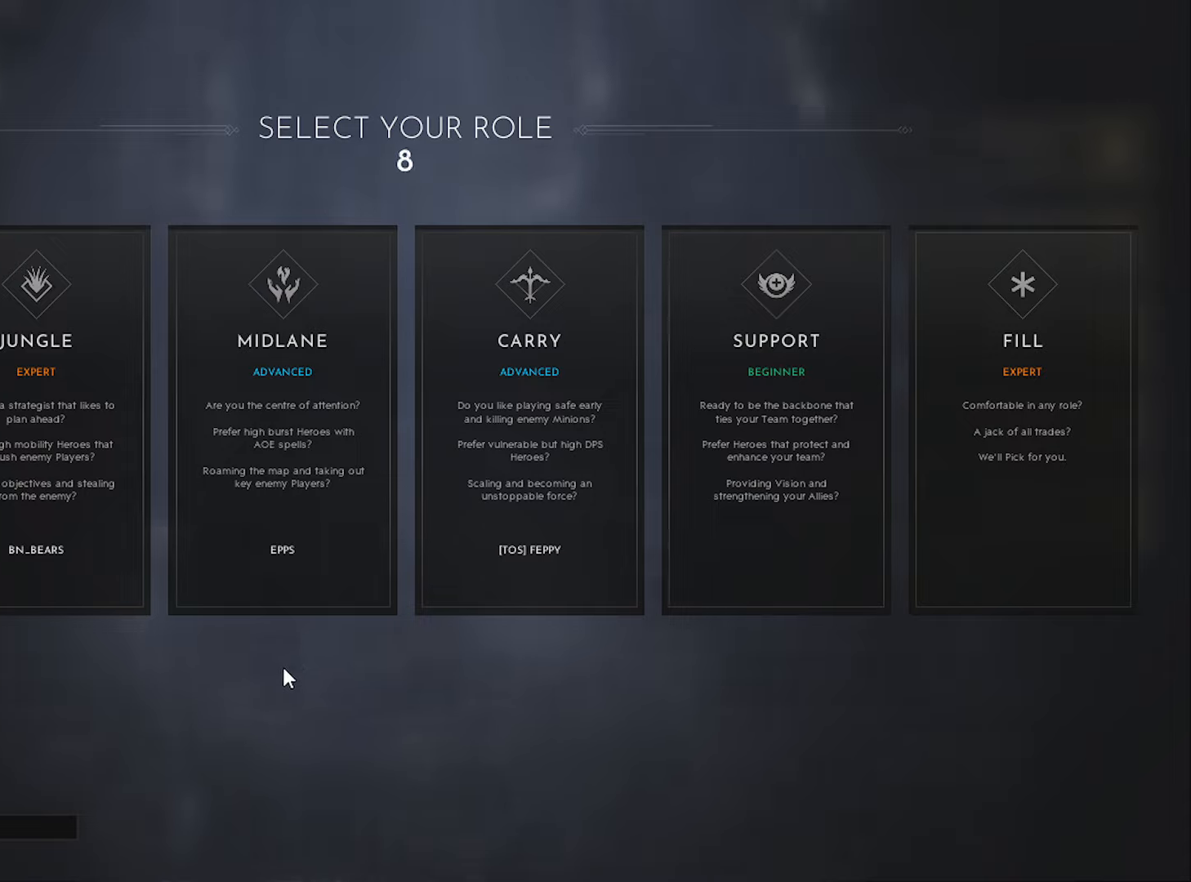
{"keys": [], "mouse": [], "mouse_move": "still", "events": []}
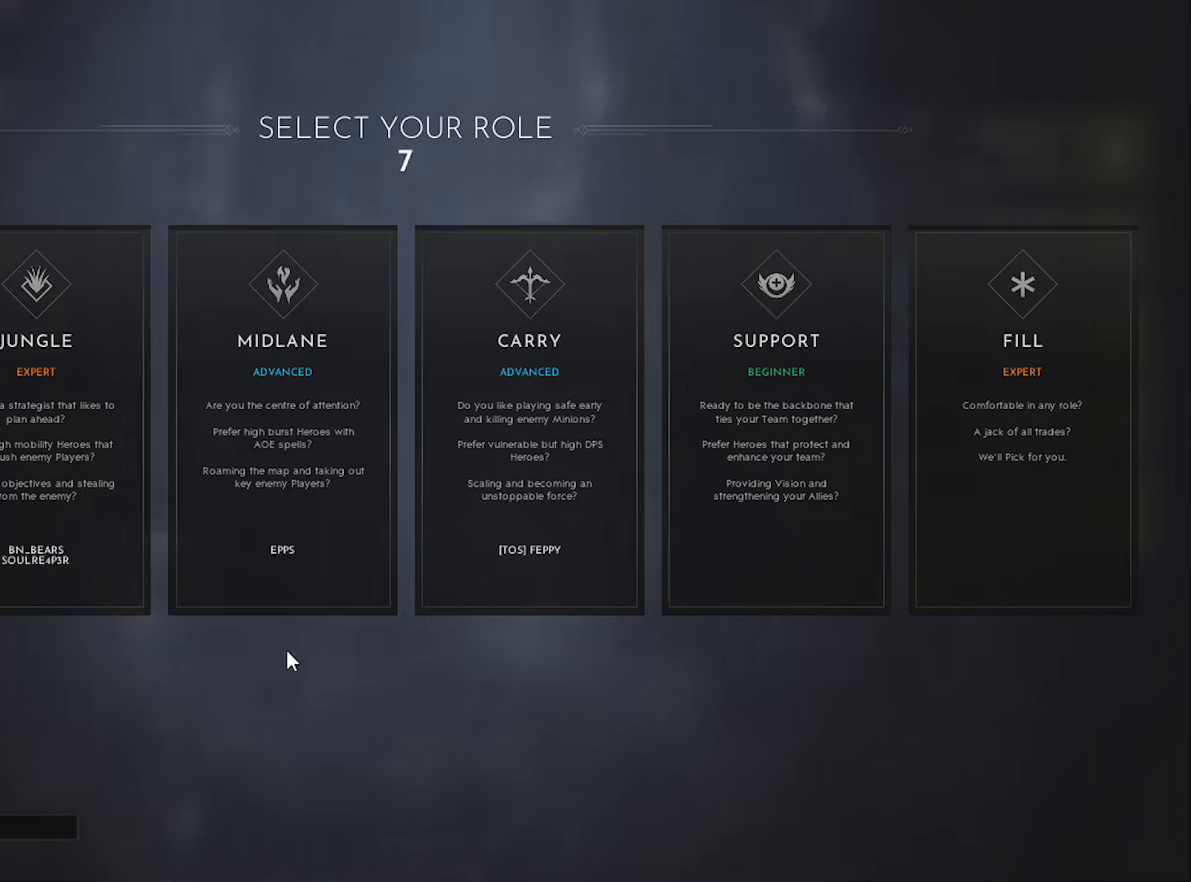
{"keys": [], "mouse": [], "mouse_move": "still", "events": []}
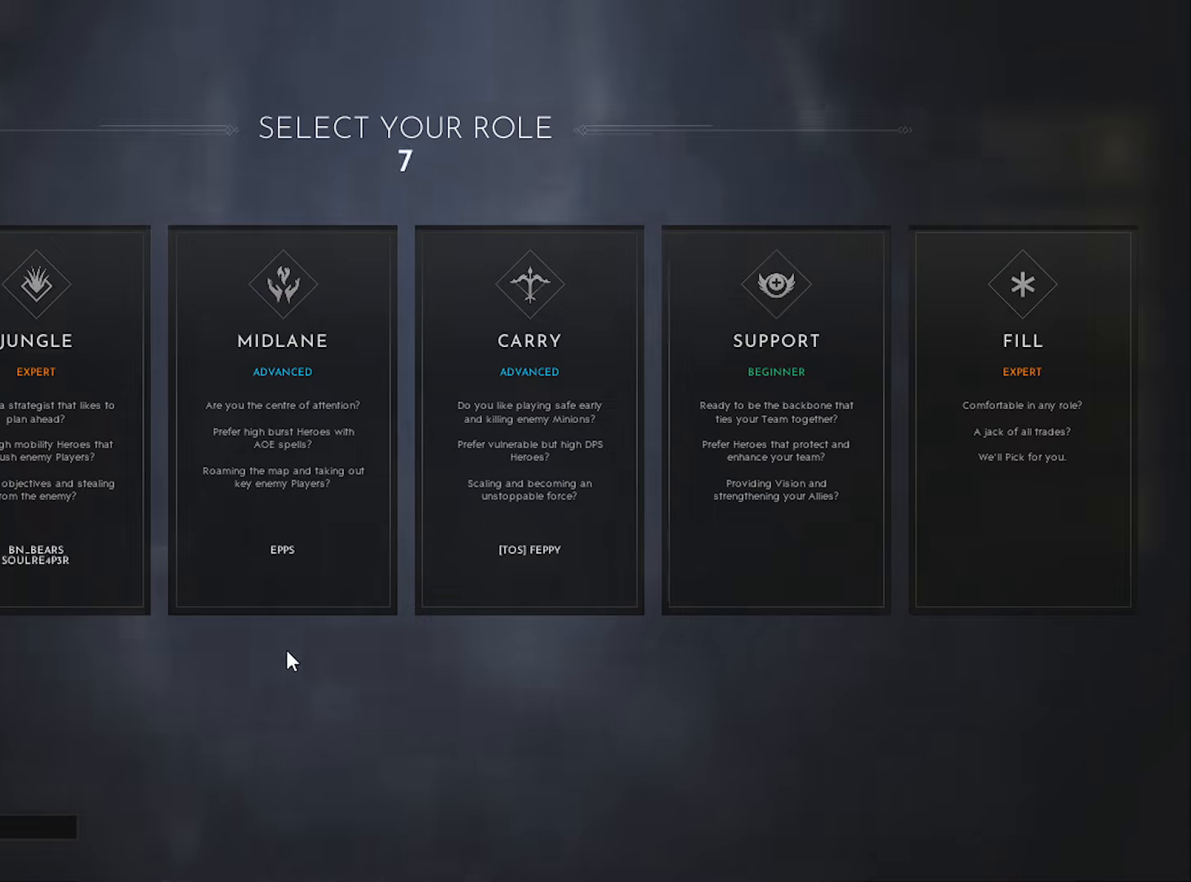
{"keys": [], "mouse": [], "mouse_move": "still", "events": []}
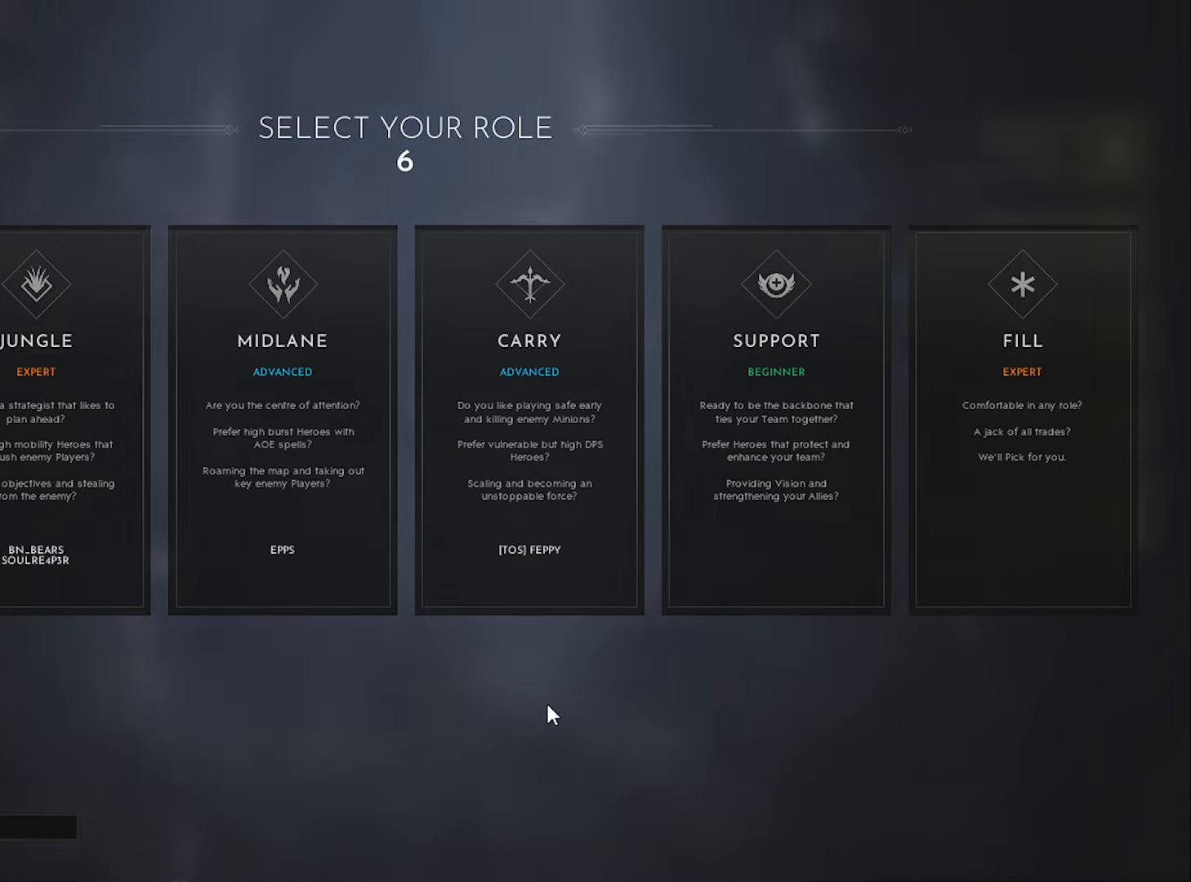
{"keys": [], "mouse": [], "mouse_move": "left", "events": []}
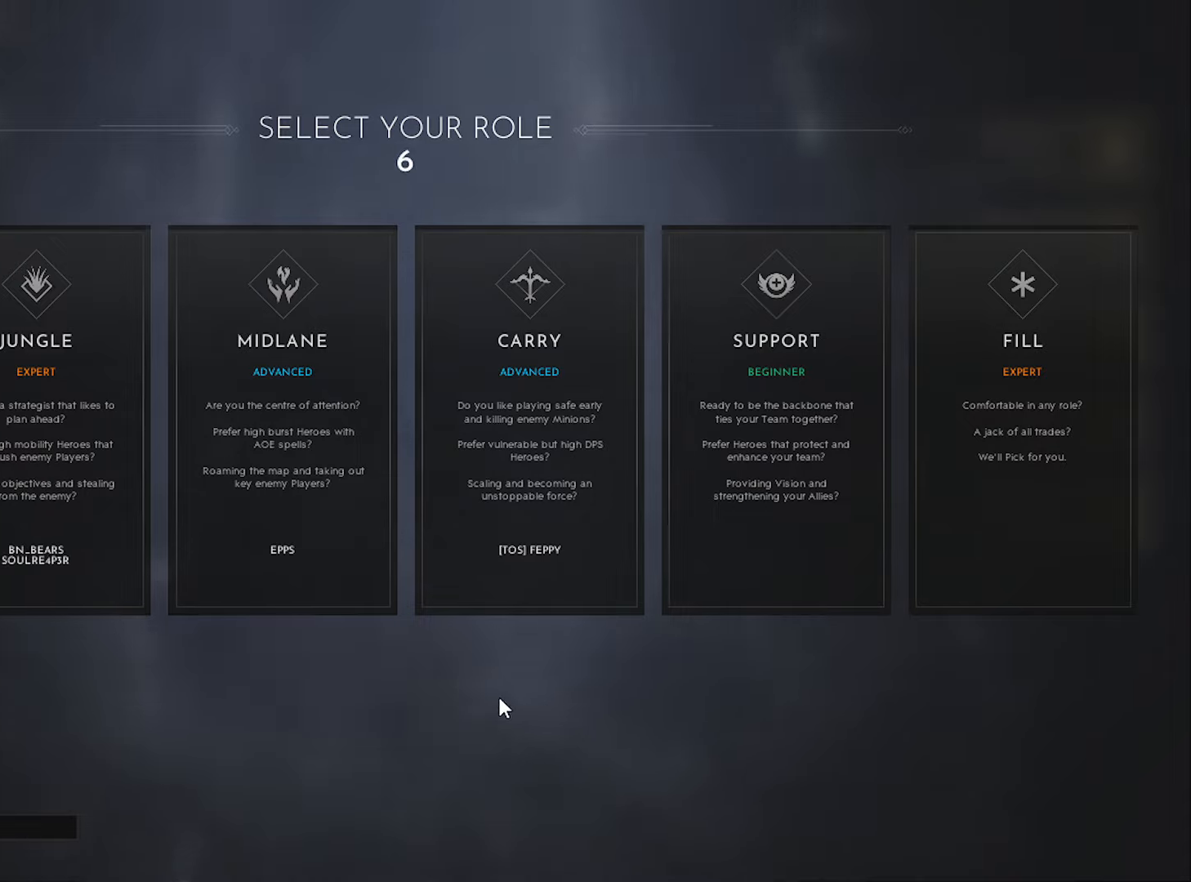
{"keys": [], "mouse": [], "mouse_move": "still", "events": []}